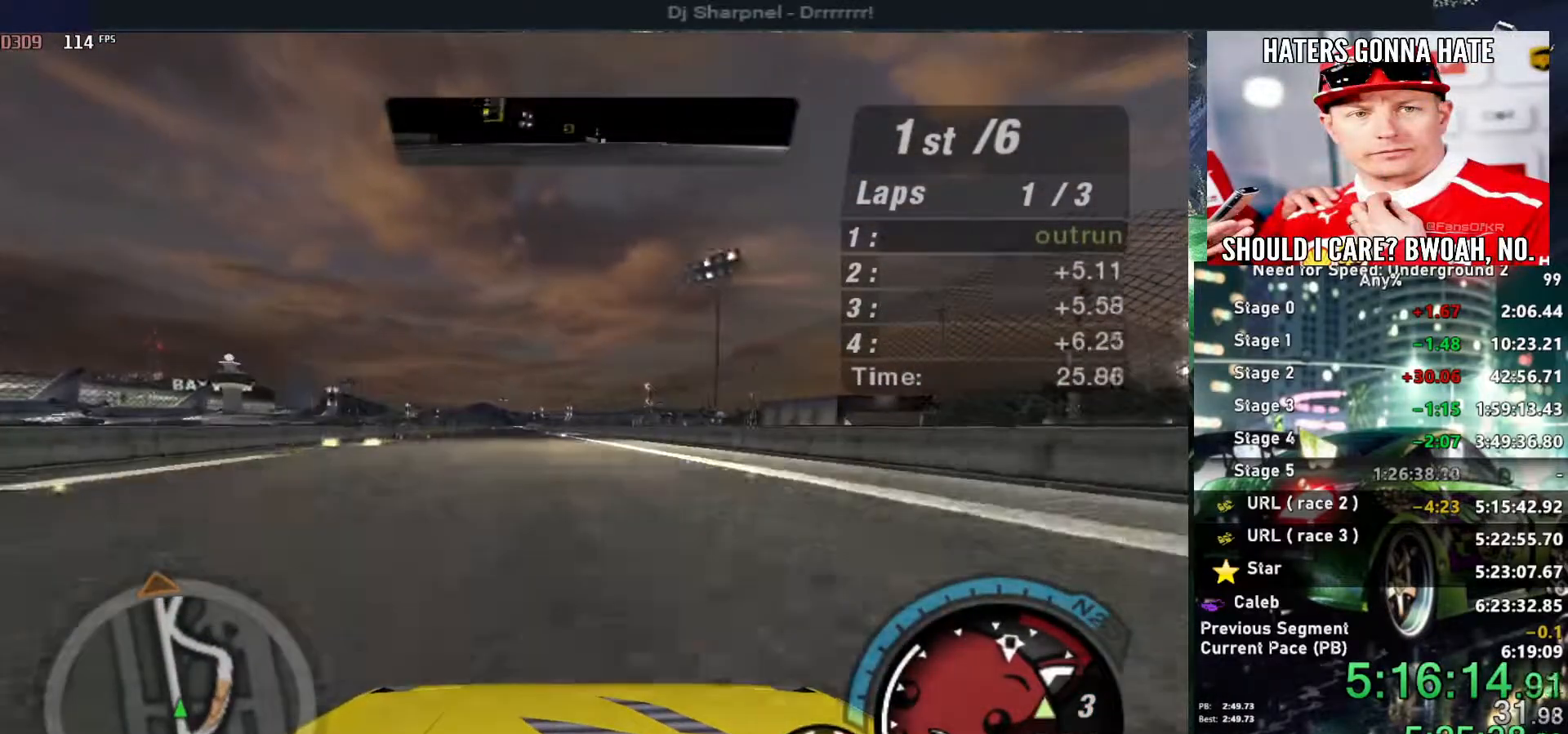
Gameplay with keyboard; each line is a JSON object with the keys held at the frame after it. "events" lists presses ("down") and releases ("up") of "alt", "ctrl", "down", "escape", "left", "r", "return", "right", "shift", "space", "super", "t", "tab", "u" and "up" between this image and that frame as [ms after this image, input, new state], when the widget could be followed in between. No other keys are recorded. Mouse input is not recorded.
{"keys": ["left", "up"], "events": [[100, "left", "down"], [183, "left", "up"], [233, "alt", "up"], [483, "left", "down"]]}
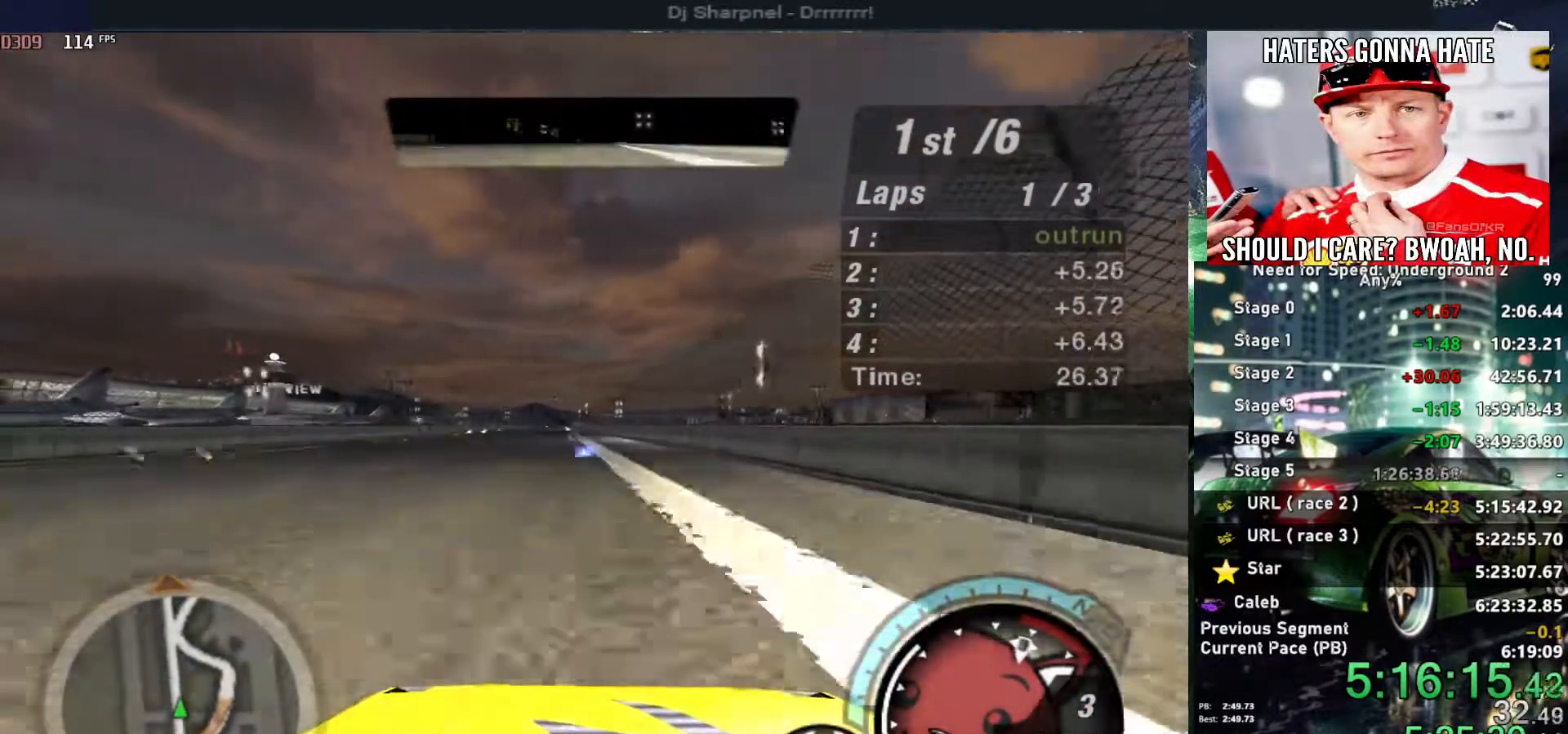
{"keys": ["up"], "events": [[33, "left", "up"], [250, "left", "down"], [350, "left", "up"], [350, "shift", "down"], [433, "shift", "up"]]}
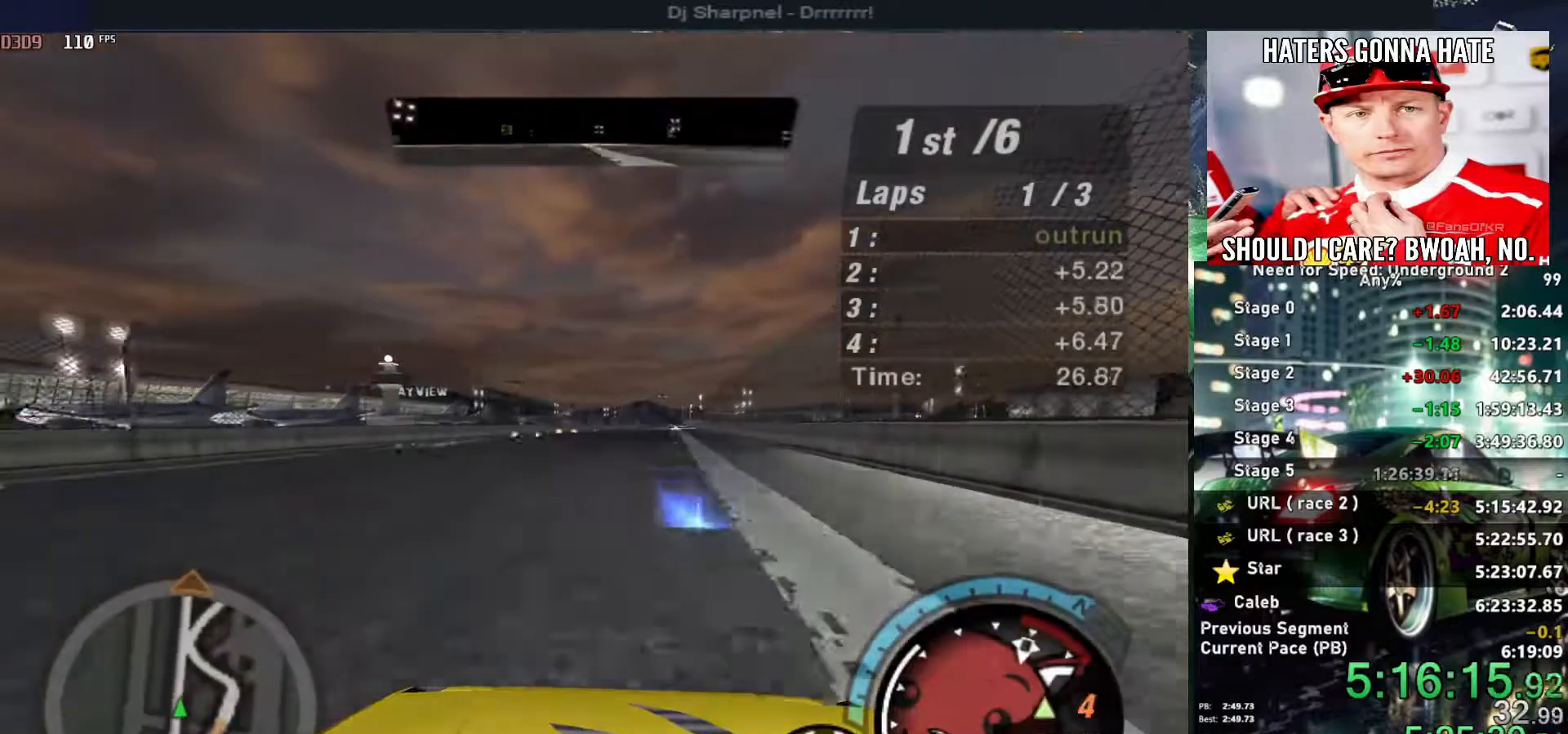
{"keys": ["alt", "up"], "events": [[83, "right", "down"], [183, "right", "up"], [316, "alt", "down"]]}
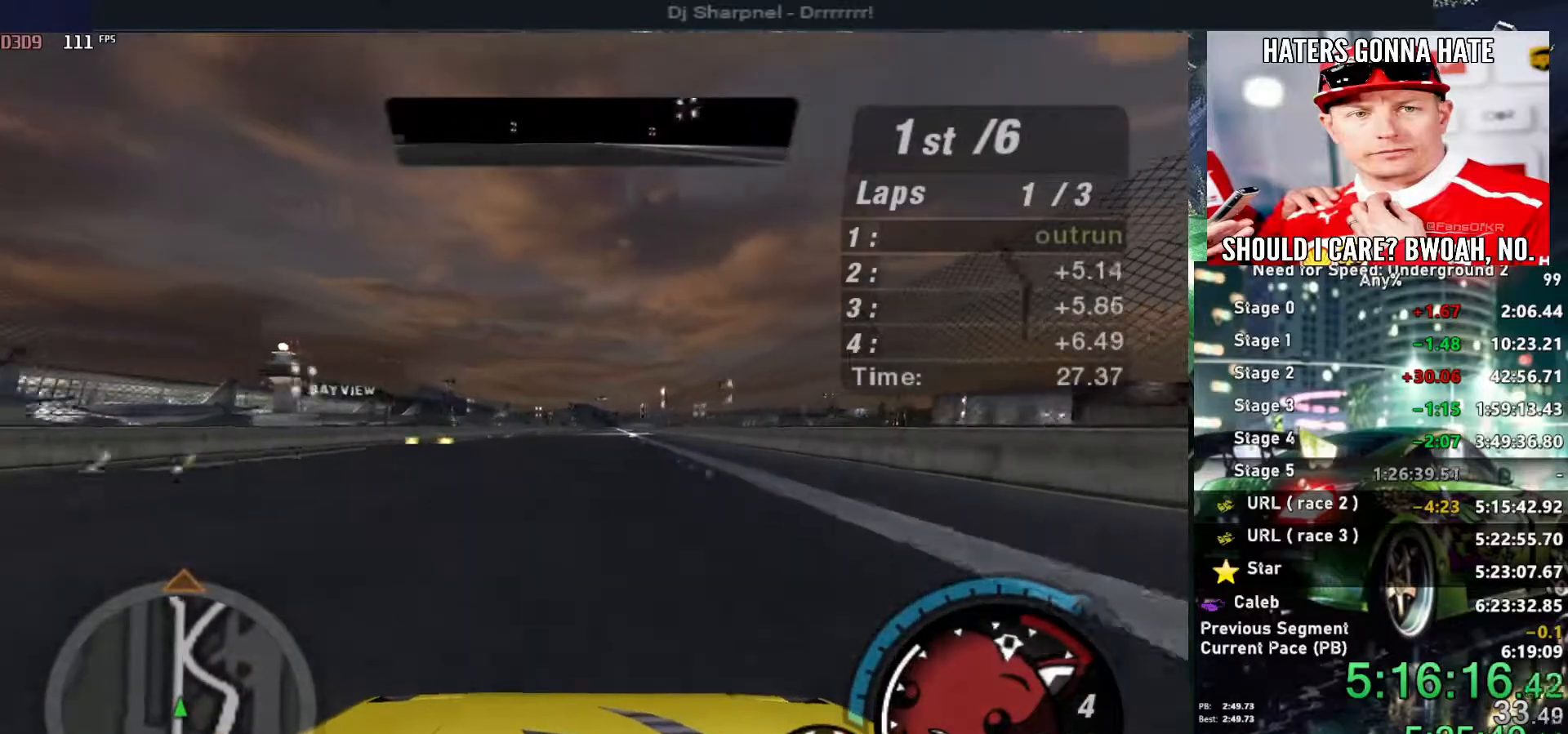
{"keys": ["up"], "events": [[333, "alt", "up"]]}
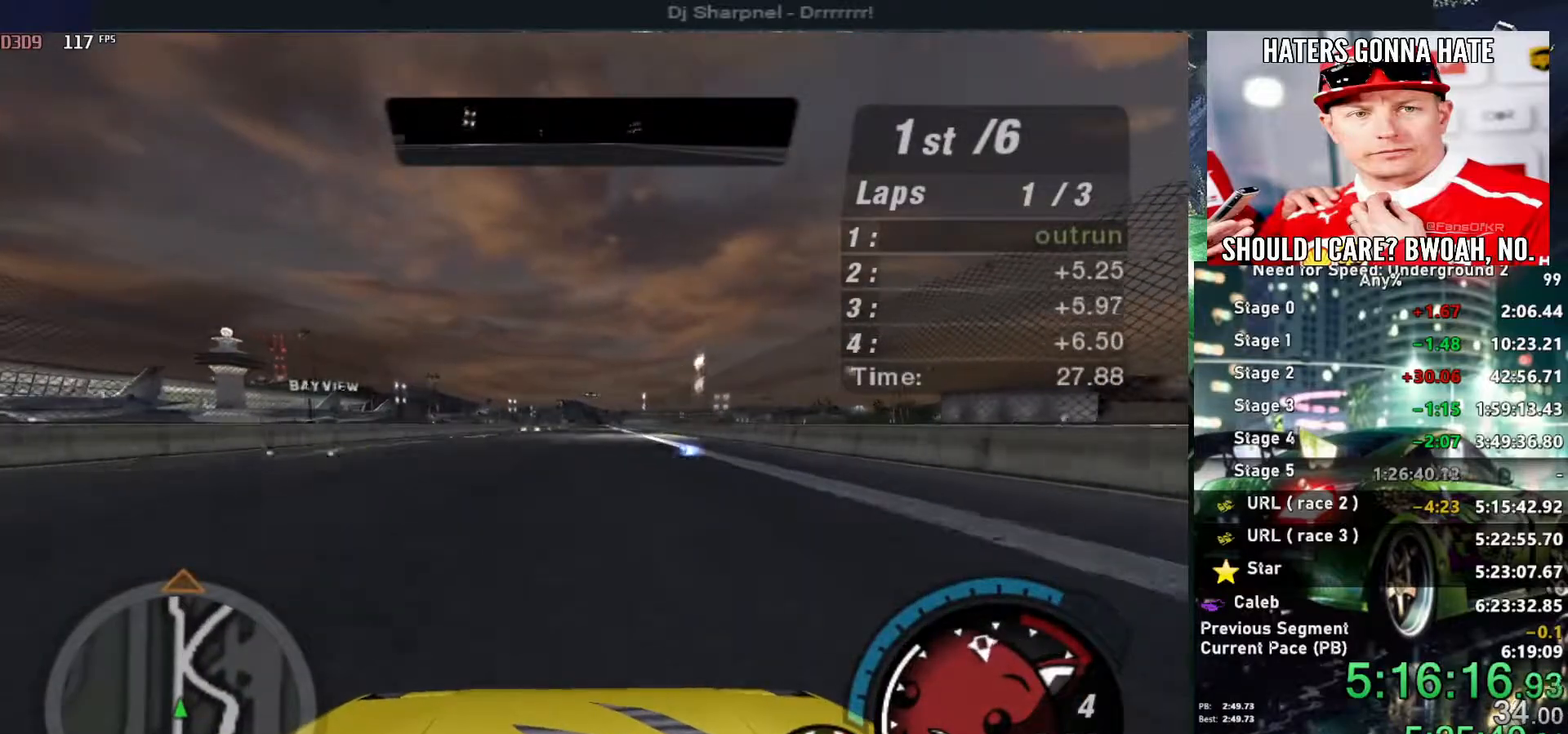
{"keys": ["up"], "events": []}
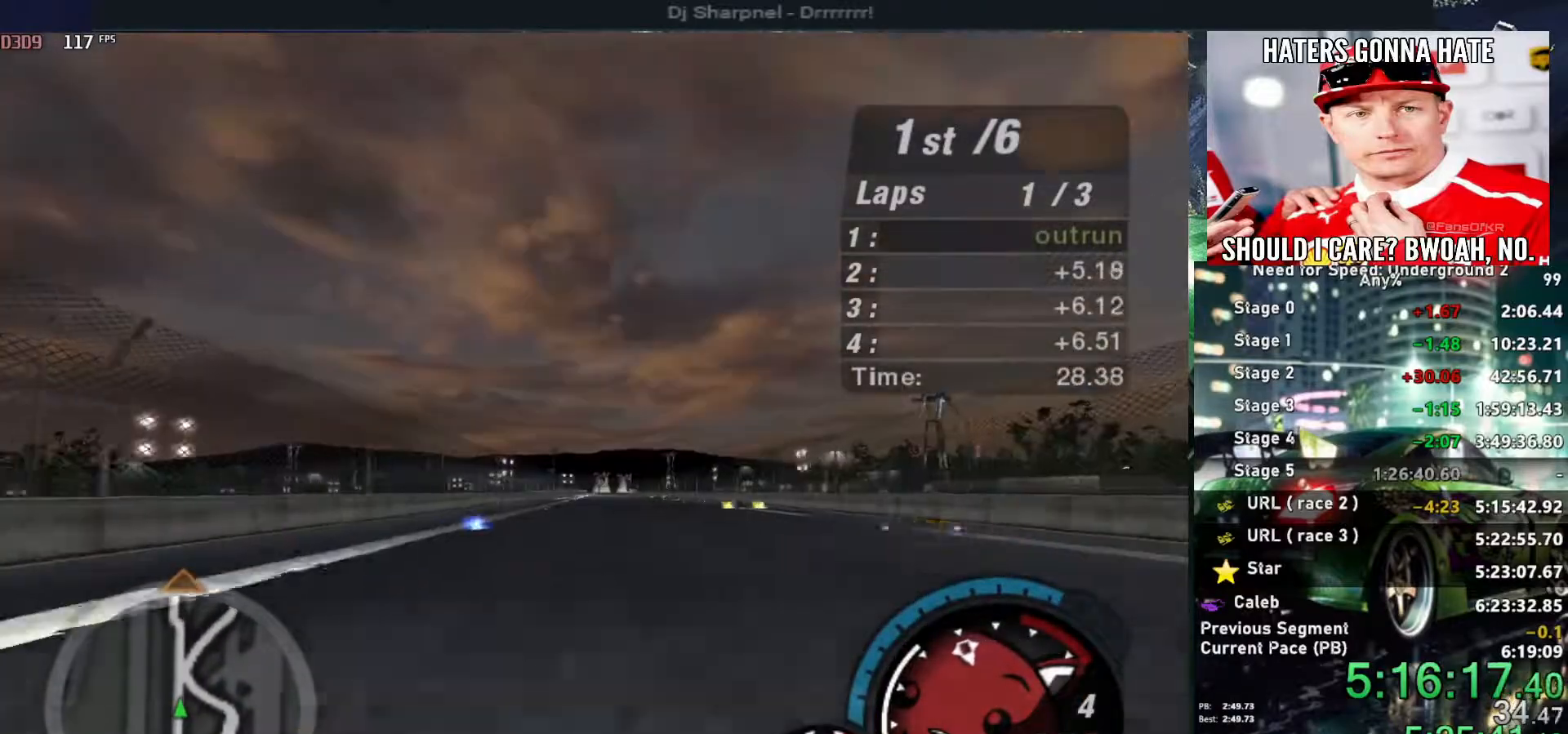
{"keys": ["up"], "events": []}
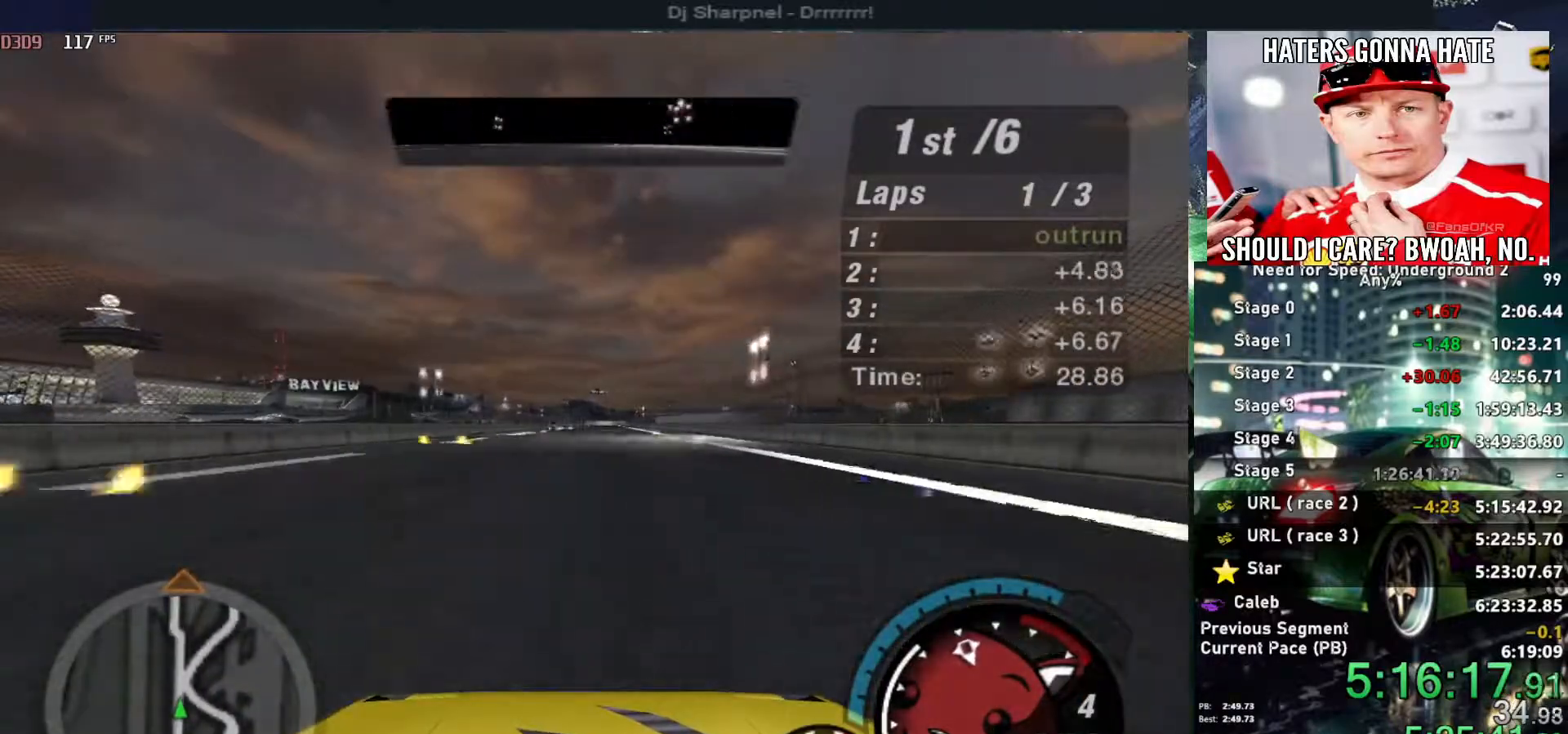
{"keys": ["up"], "events": []}
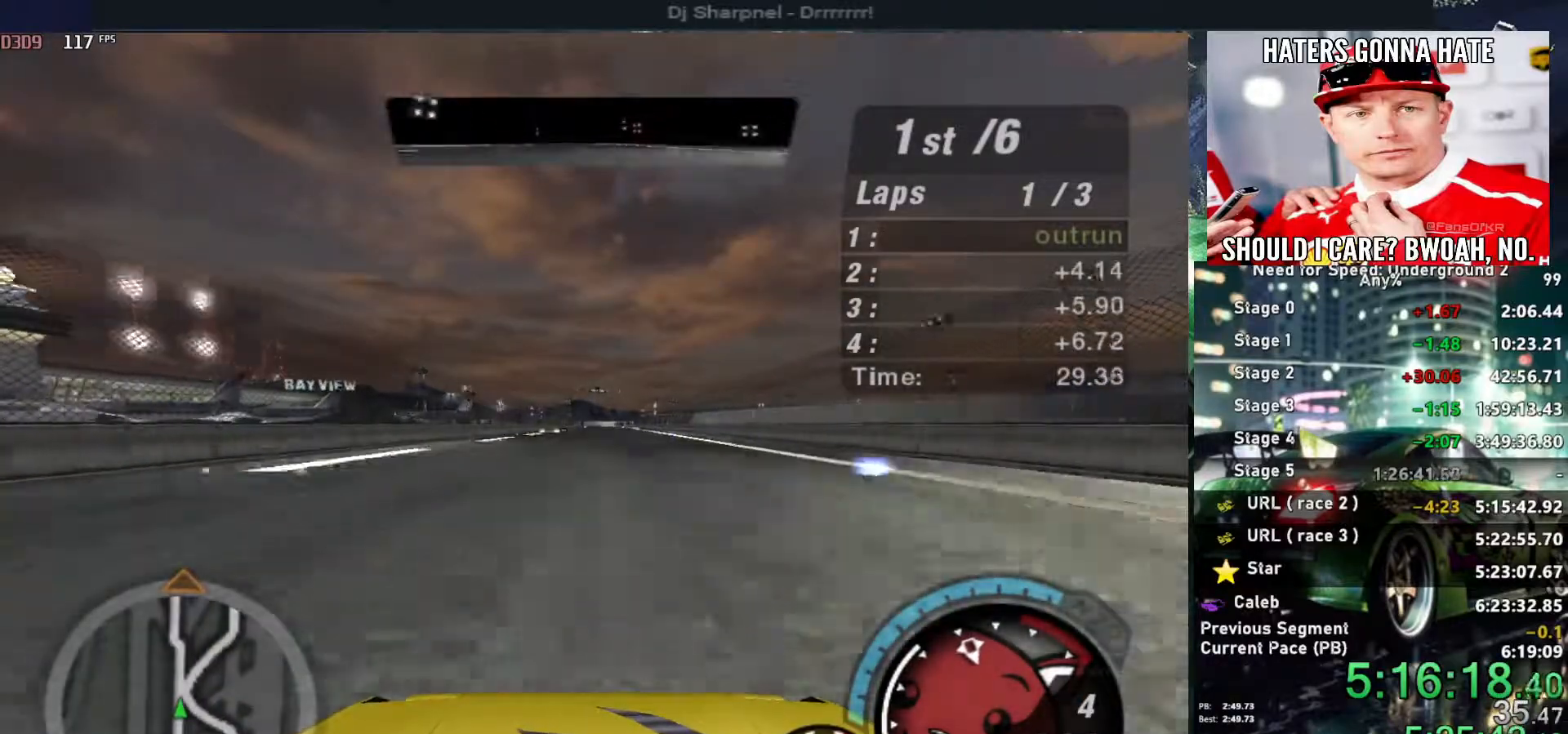
{"keys": ["up"], "events": []}
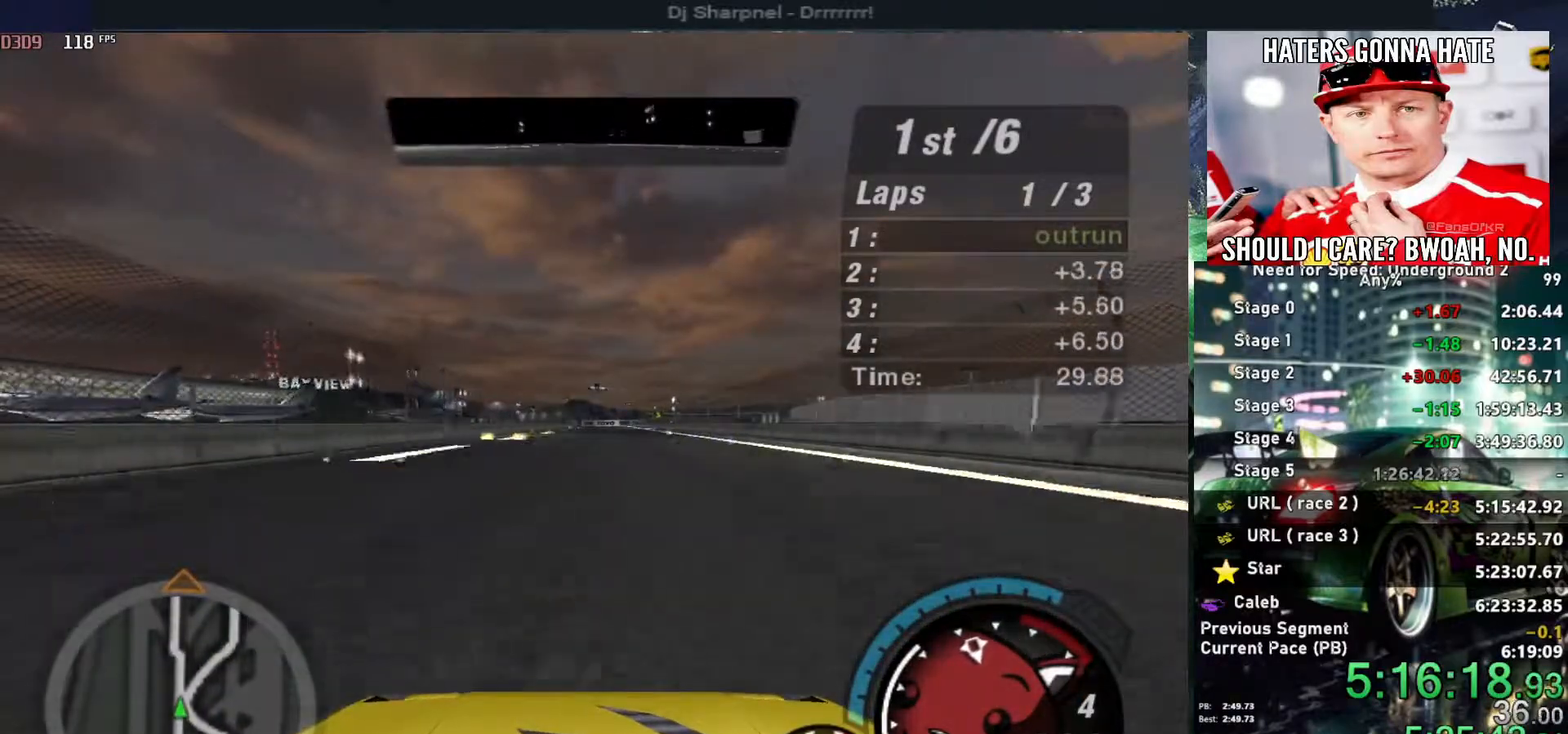
{"keys": ["up"], "events": []}
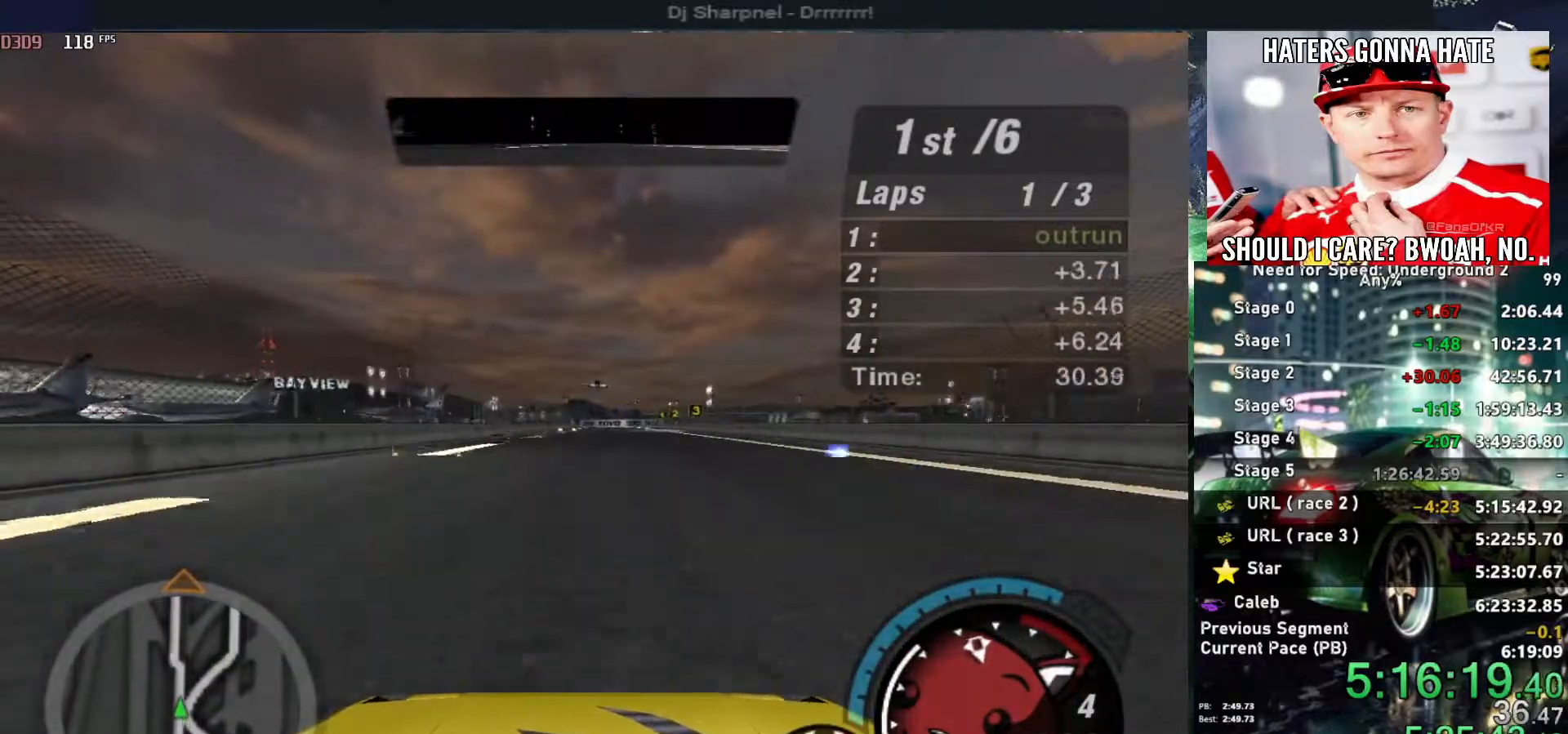
{"keys": ["up"], "events": []}
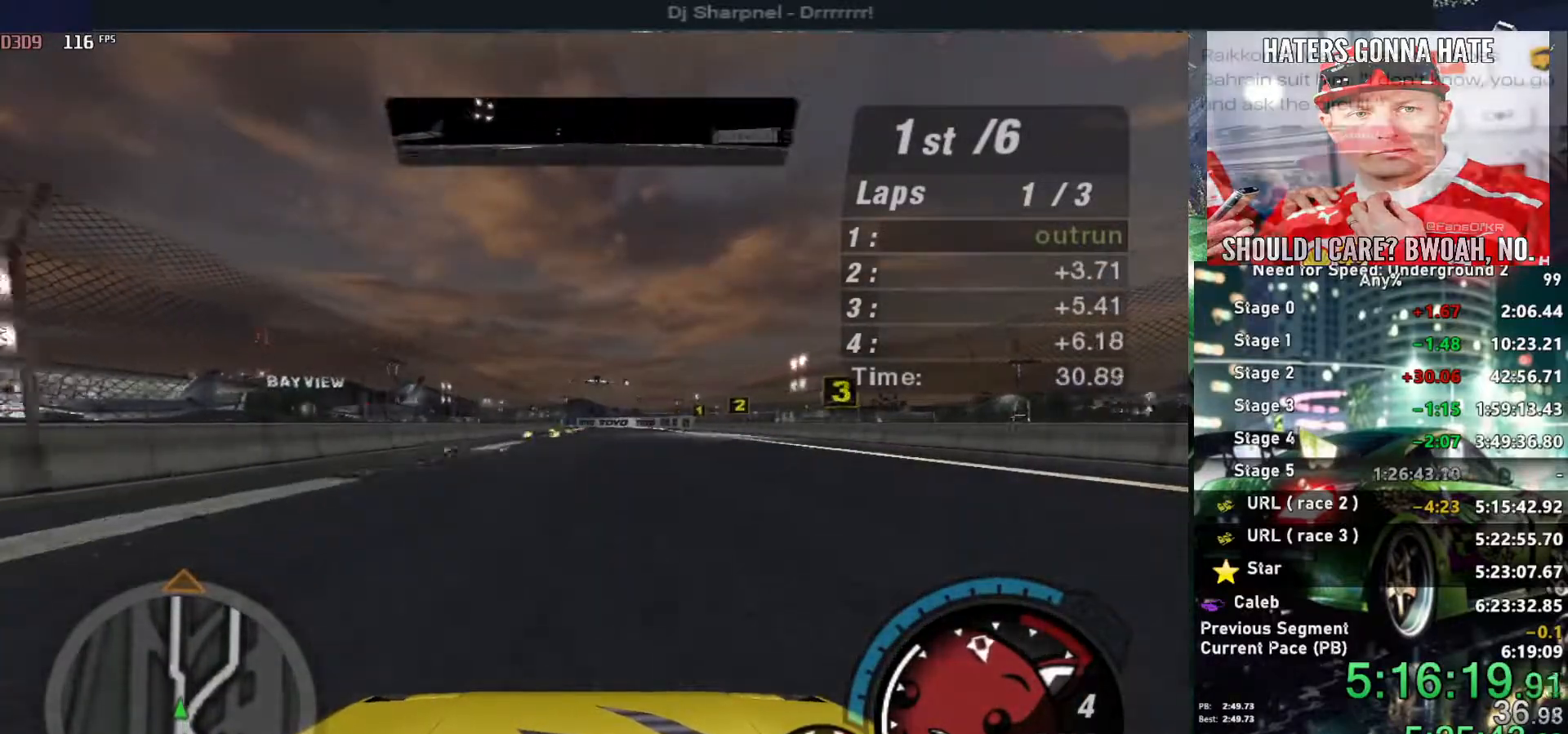
{"keys": ["up"], "events": []}
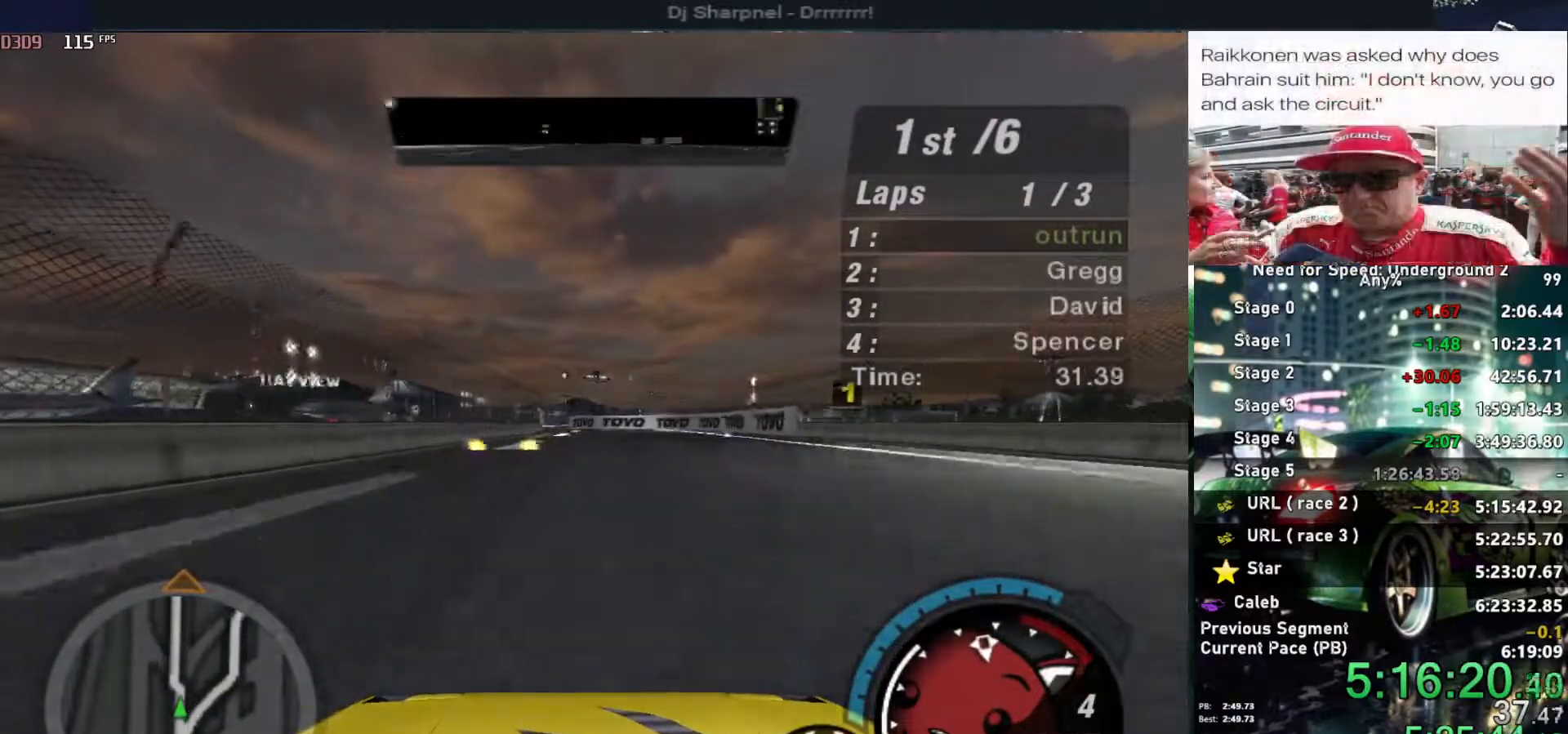
{"keys": ["up"], "events": [[316, "left", "down"], [466, "left", "up"]]}
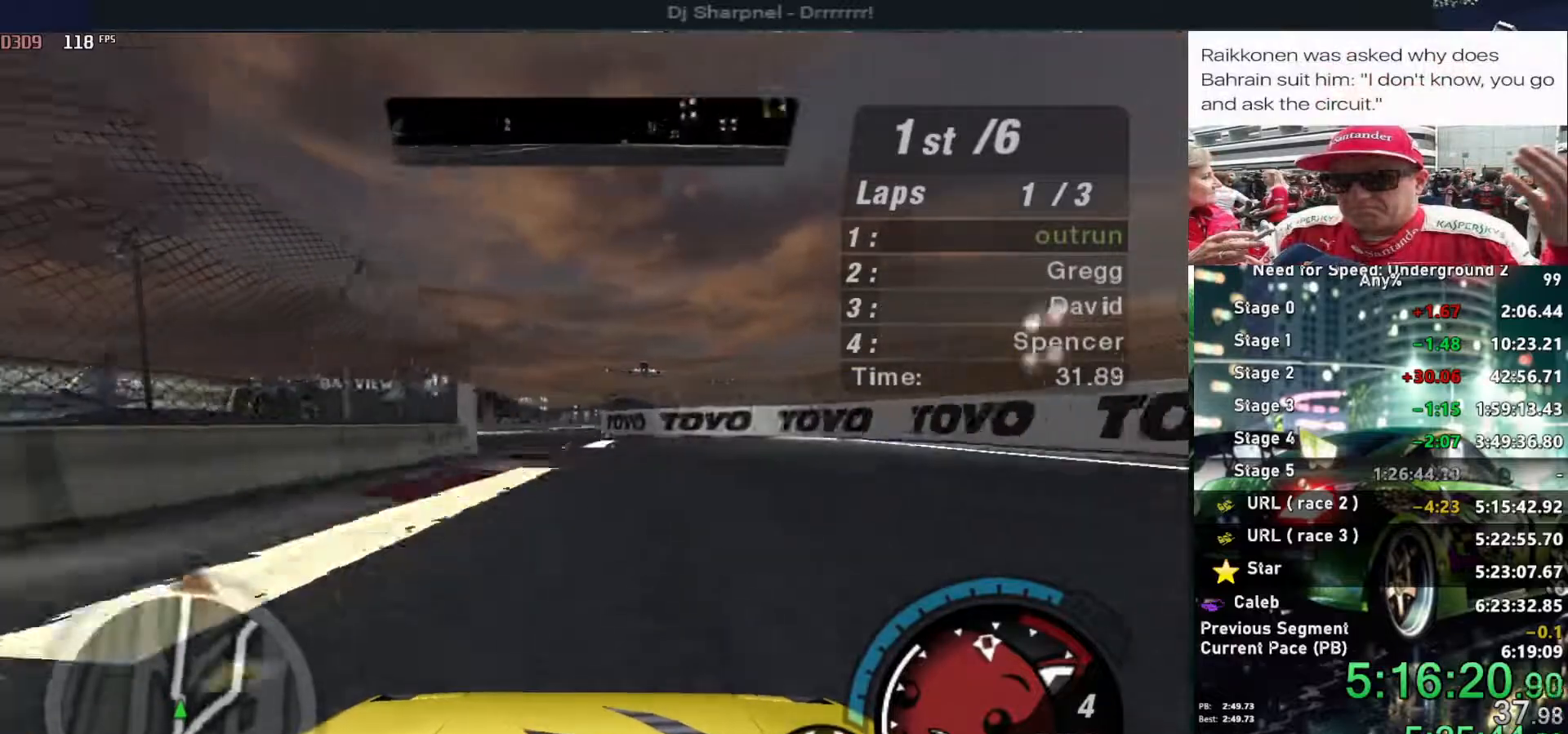
{"keys": ["right", "up"], "events": [[200, "left", "down"], [283, "left", "up"], [483, "right", "down"]]}
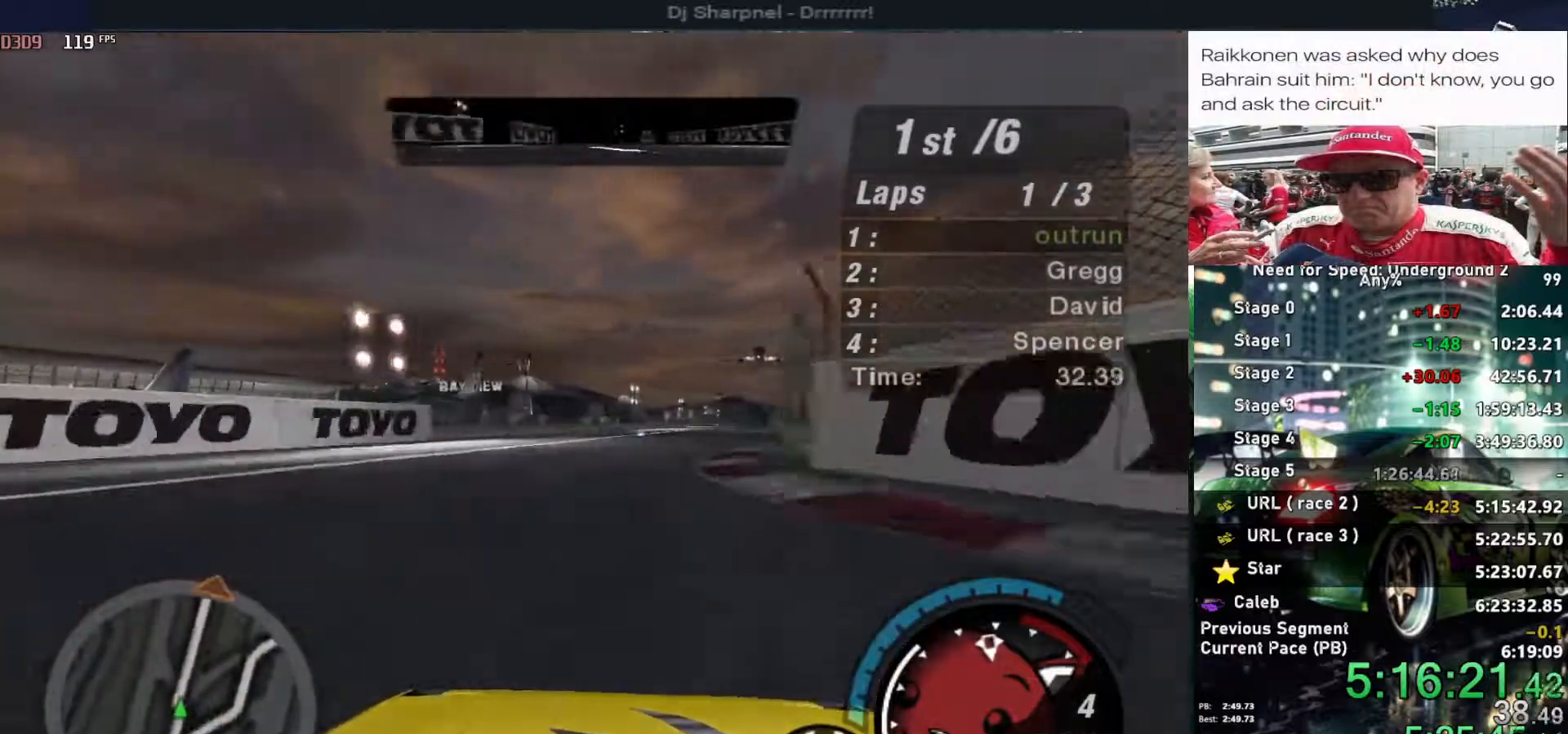
{"keys": ["right", "up"], "events": [[166, "right", "up"], [483, "right", "down"]]}
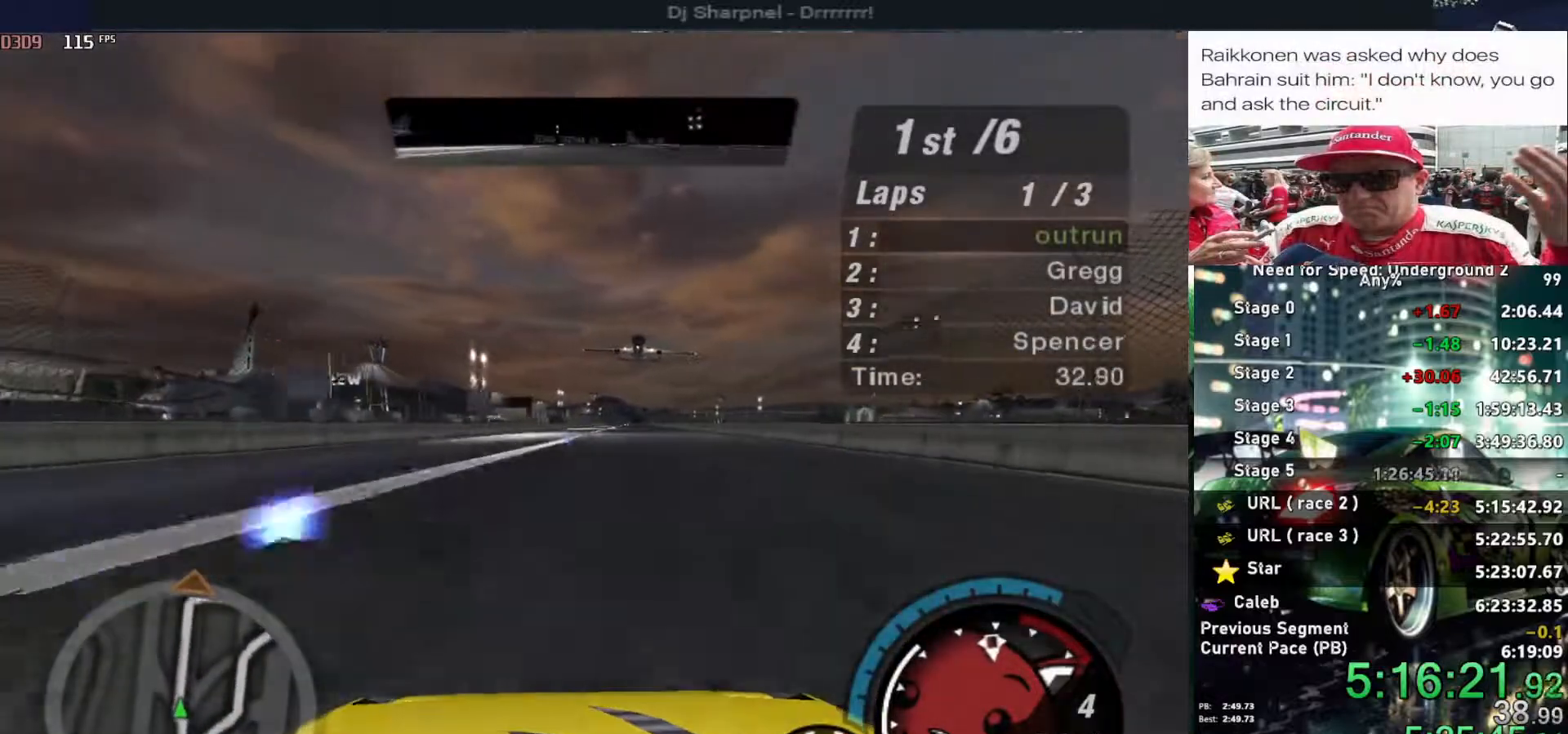
{"keys": ["up"], "events": [[33, "right", "up"]]}
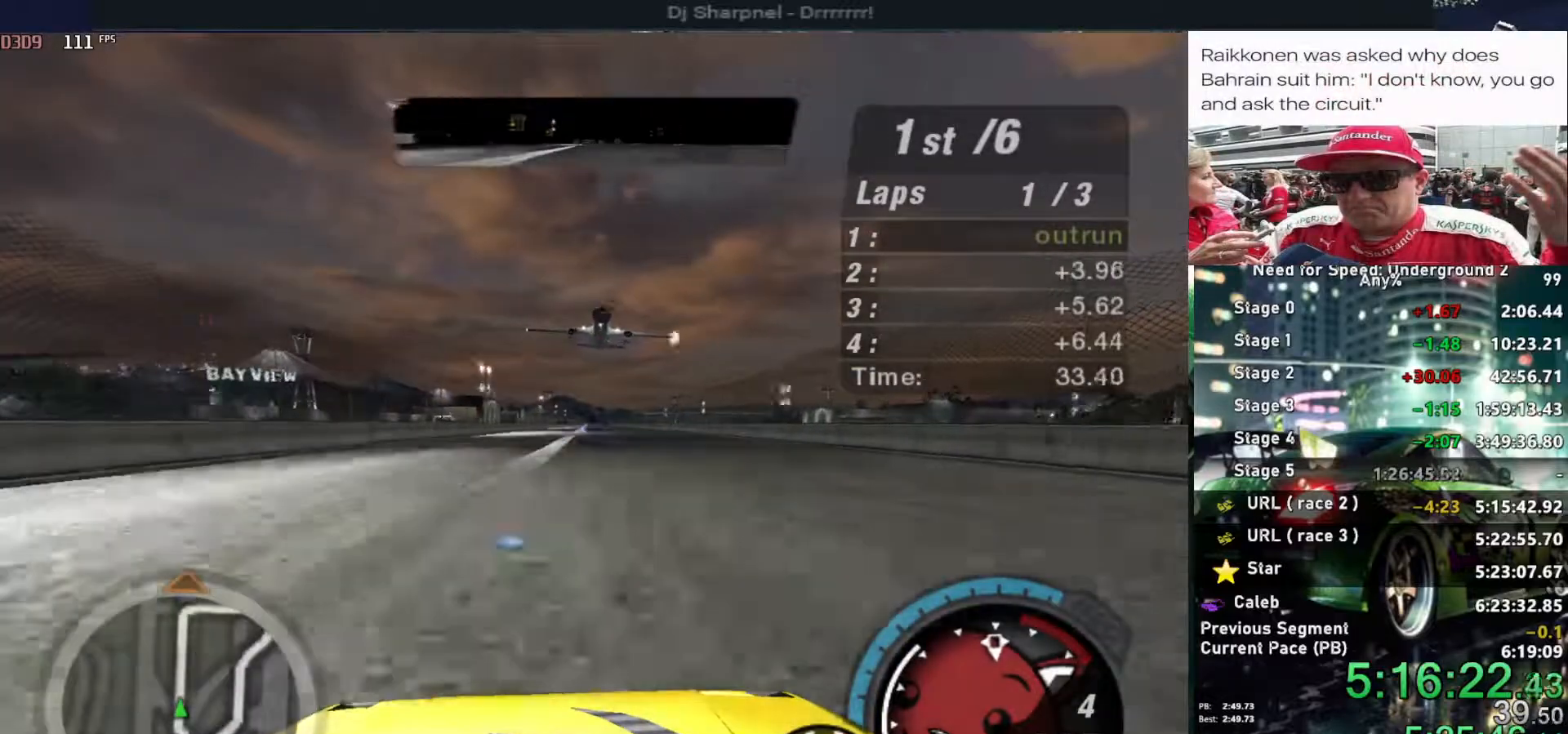
{"keys": ["up"], "events": []}
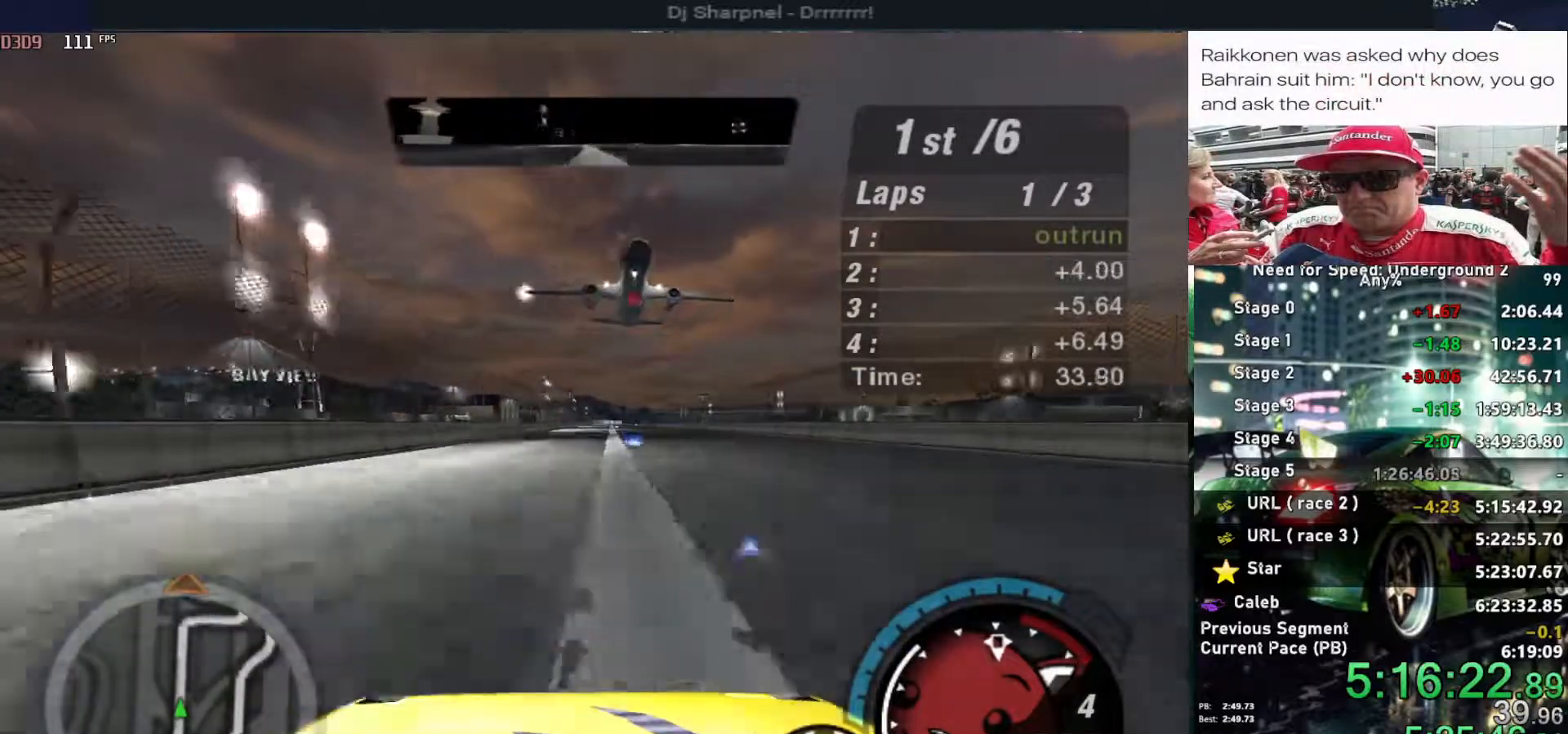
{"keys": ["up"], "events": [[450, "right", "down"], [500, "right", "up"]]}
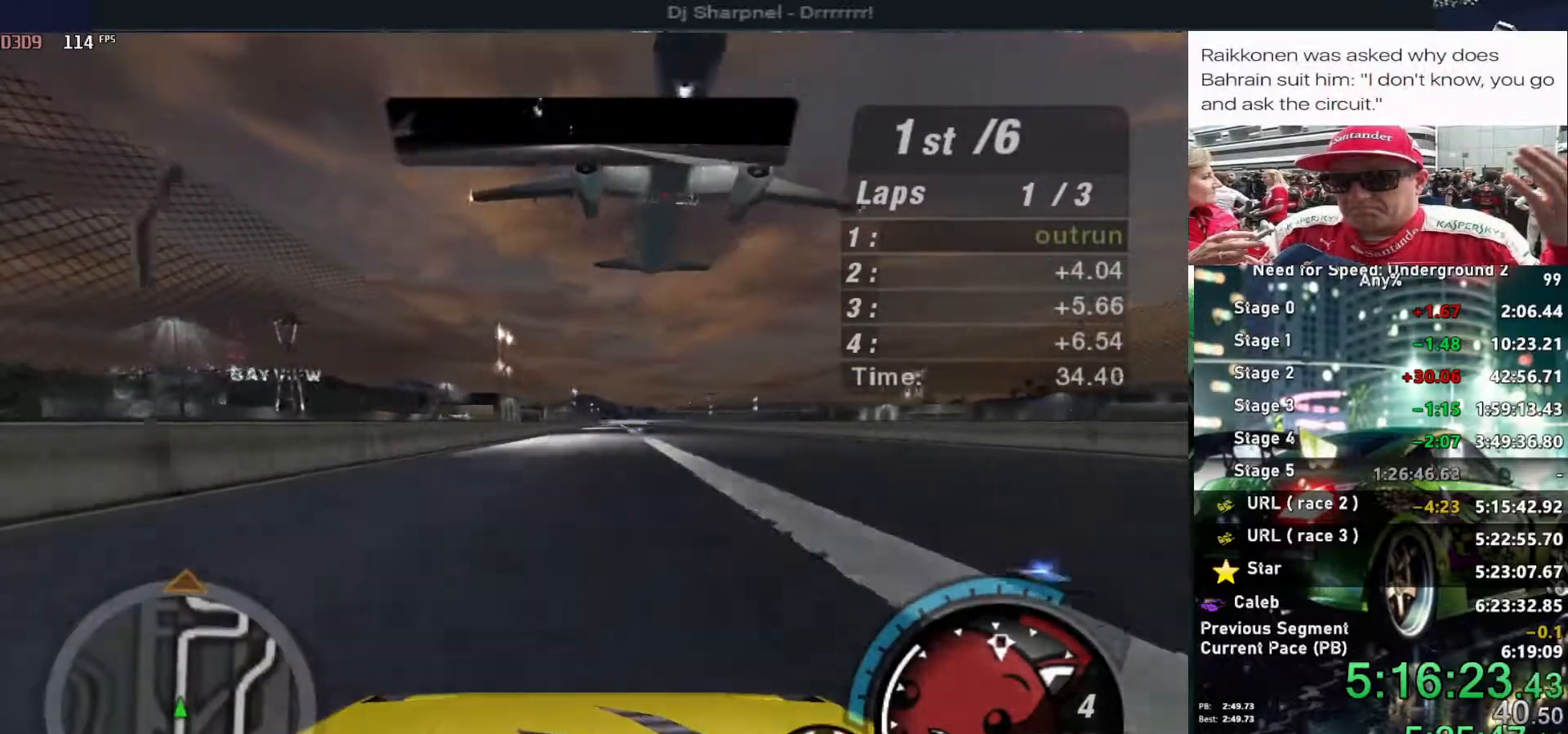
{"keys": ["up"], "events": []}
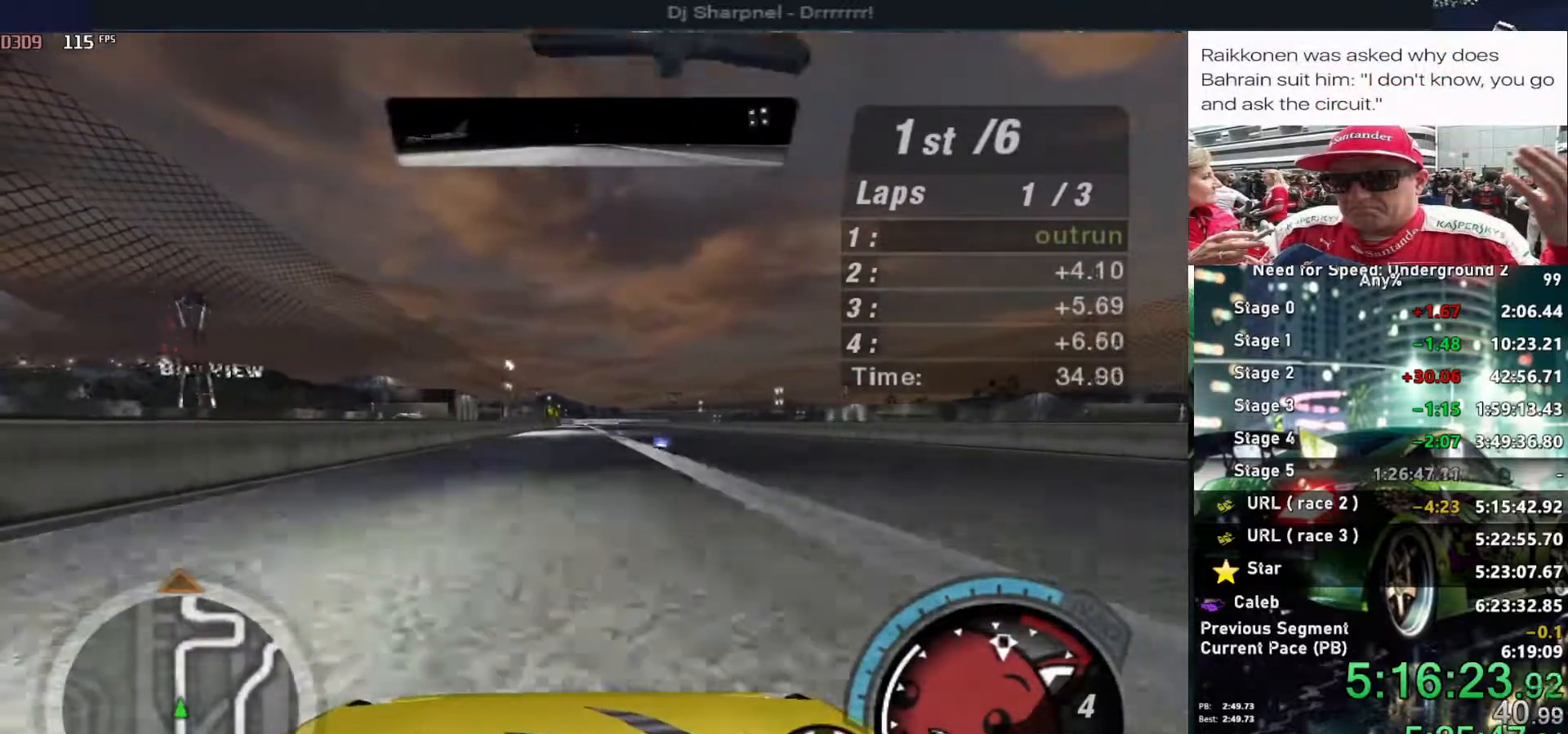
{"keys": ["up"], "events": []}
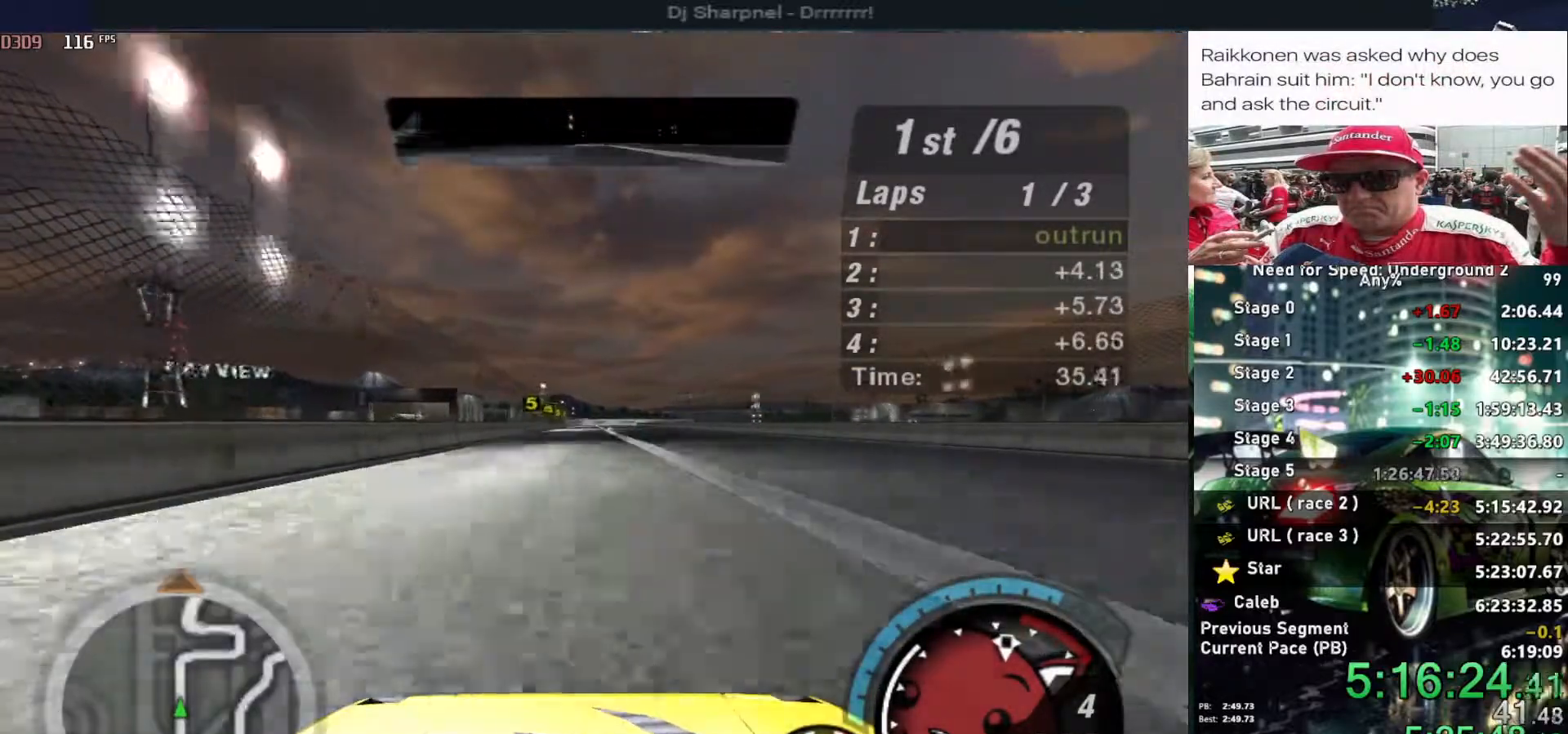
{"keys": ["up"], "events": [[250, "left", "down"], [300, "left", "up"]]}
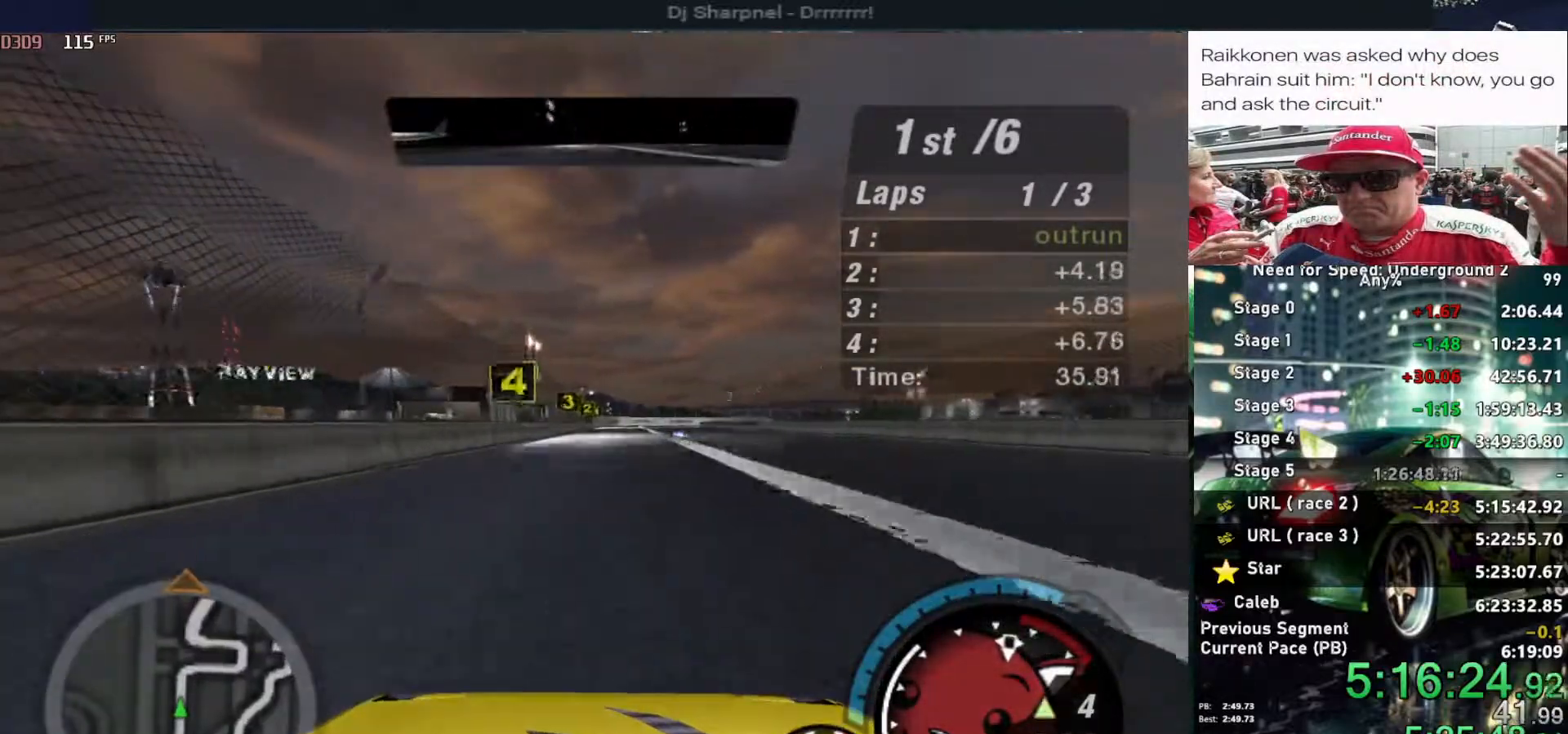
{"keys": ["up"], "events": []}
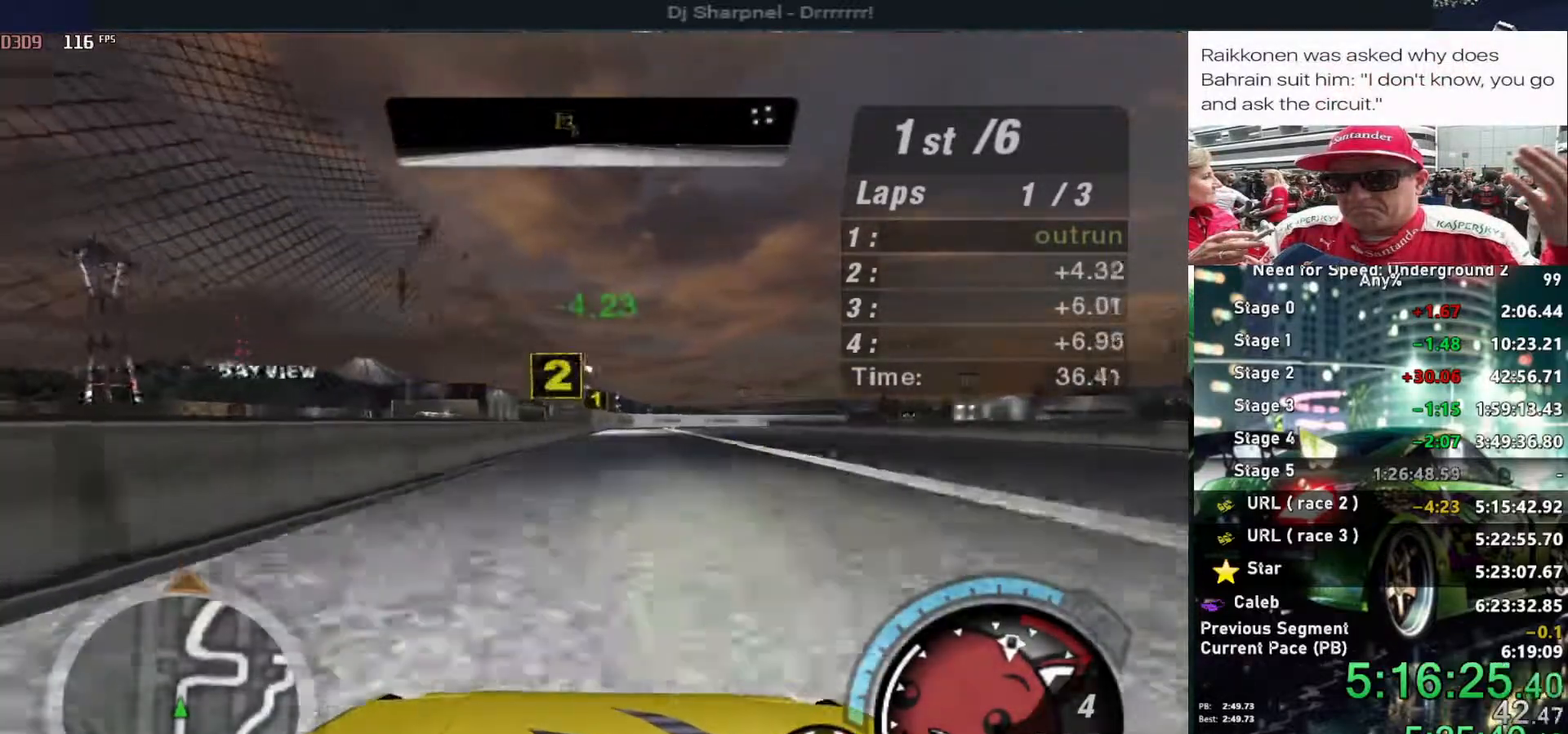
{"keys": ["up"], "events": []}
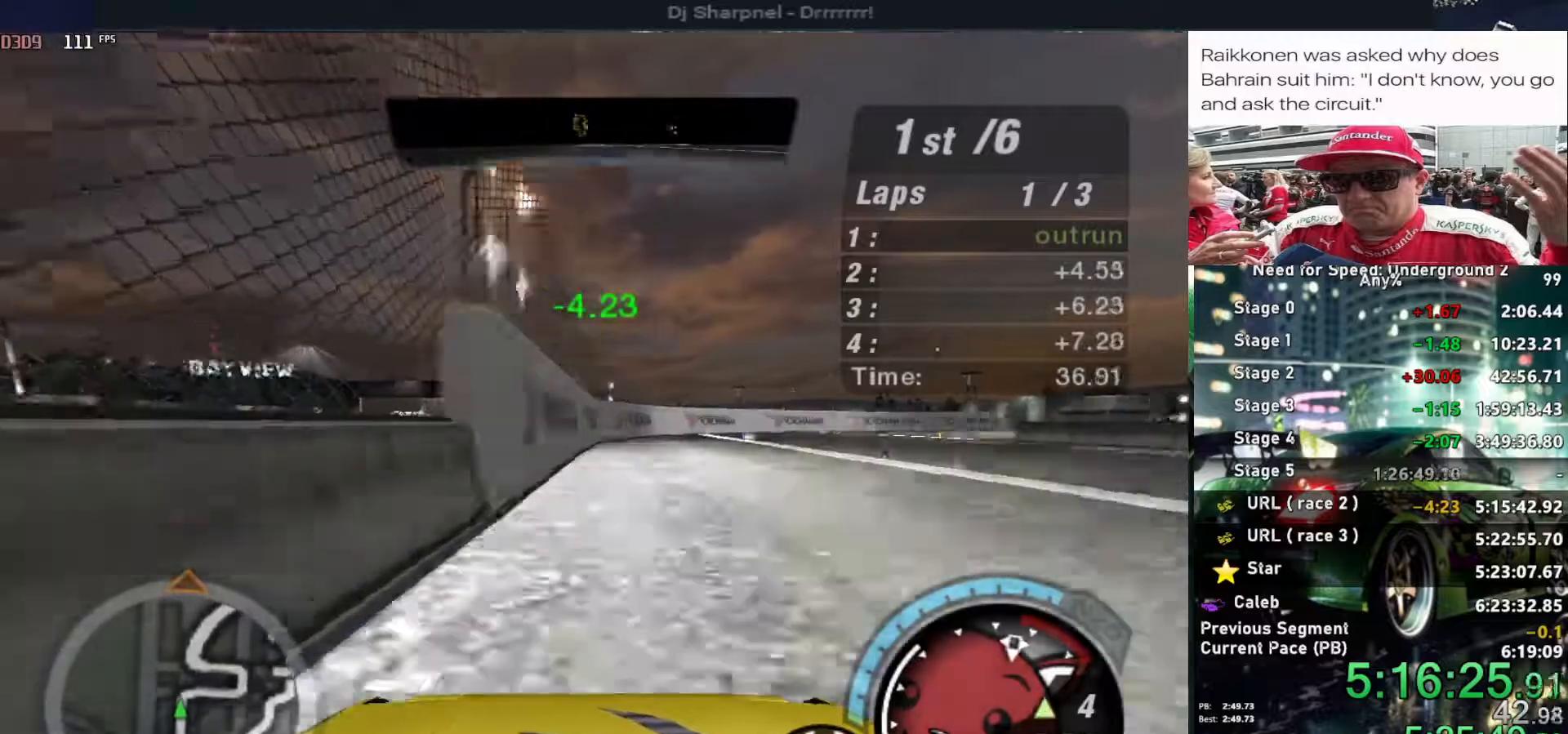
{"keys": ["right", "up"], "events": [[16, "ctrl", "down"], [116, "ctrl", "up"], [116, "right", "down"]]}
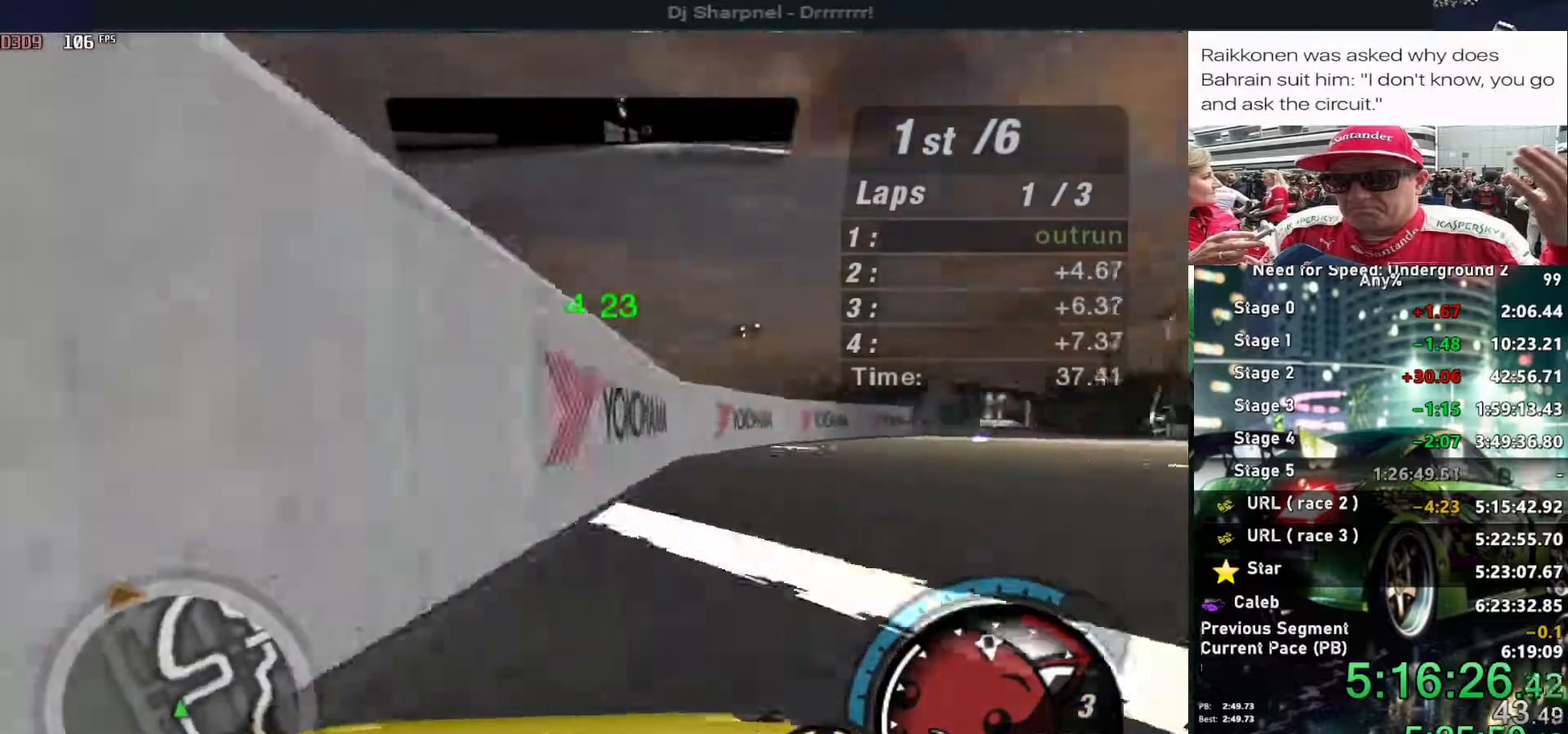
{"keys": ["right", "up"], "events": [[33, "right", "up"], [316, "right", "down"]]}
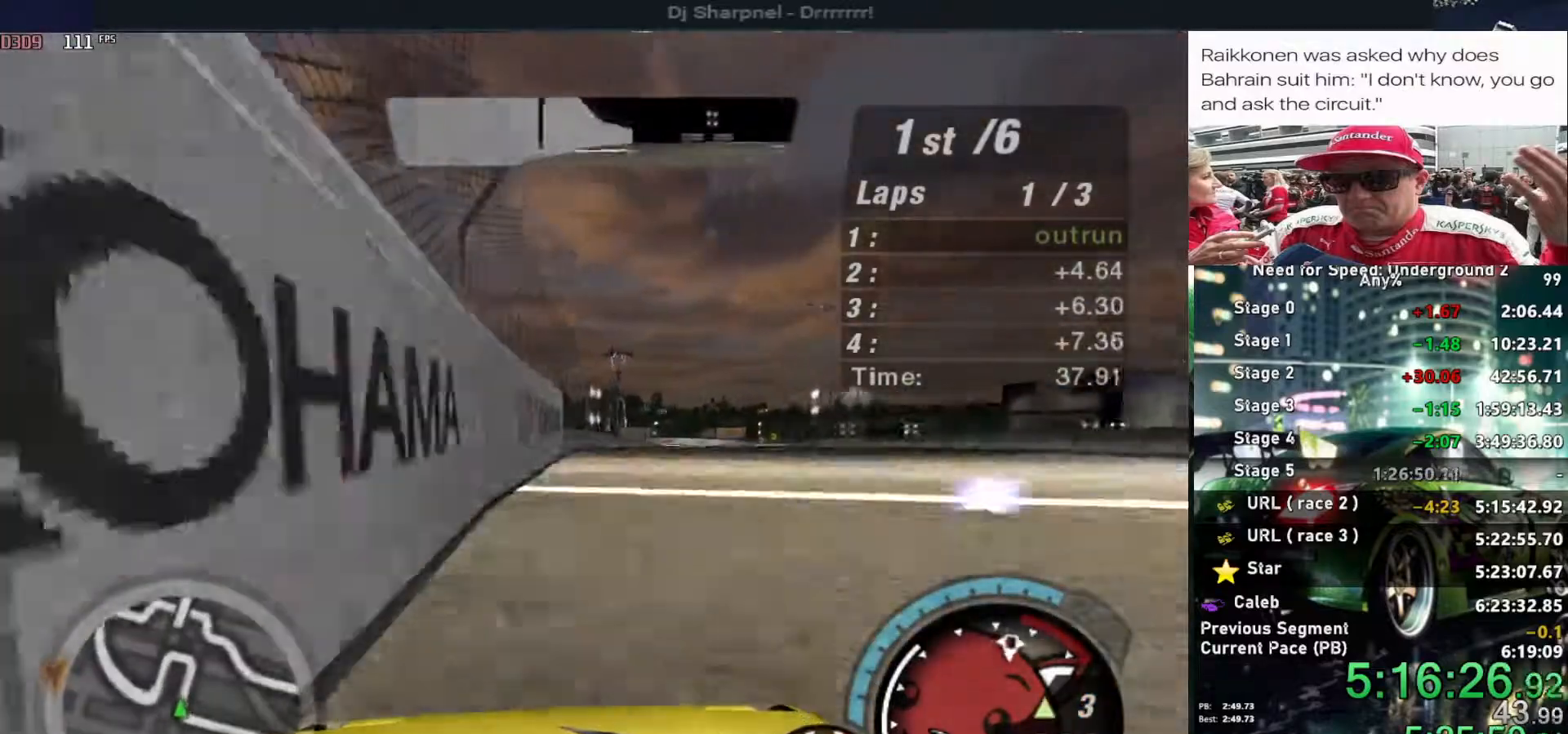
{"keys": ["right", "up"], "events": [[50, "right", "up"], [100, "right", "down"], [333, "right", "up"], [416, "right", "down"]]}
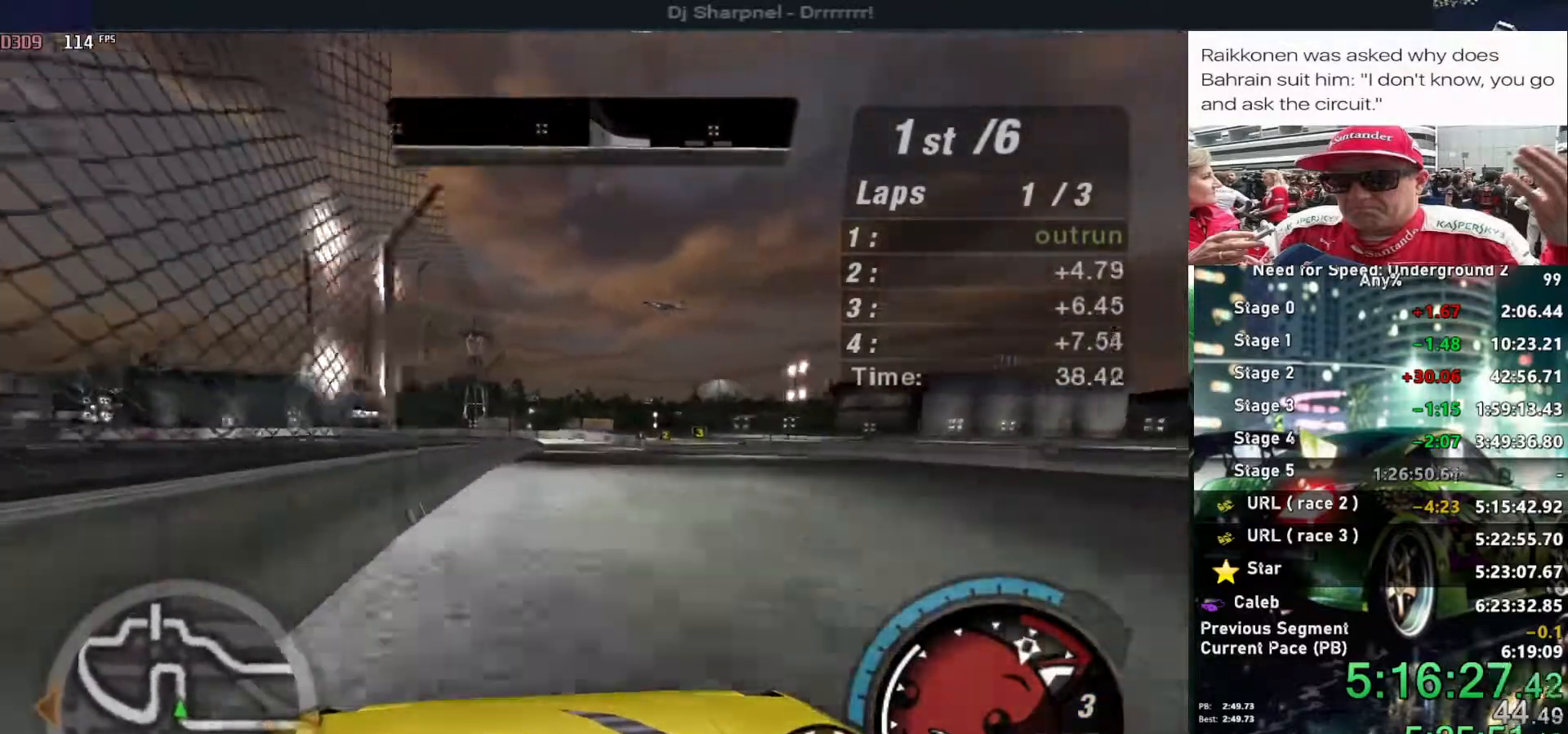
{"keys": ["up"], "events": [[300, "right", "up"]]}
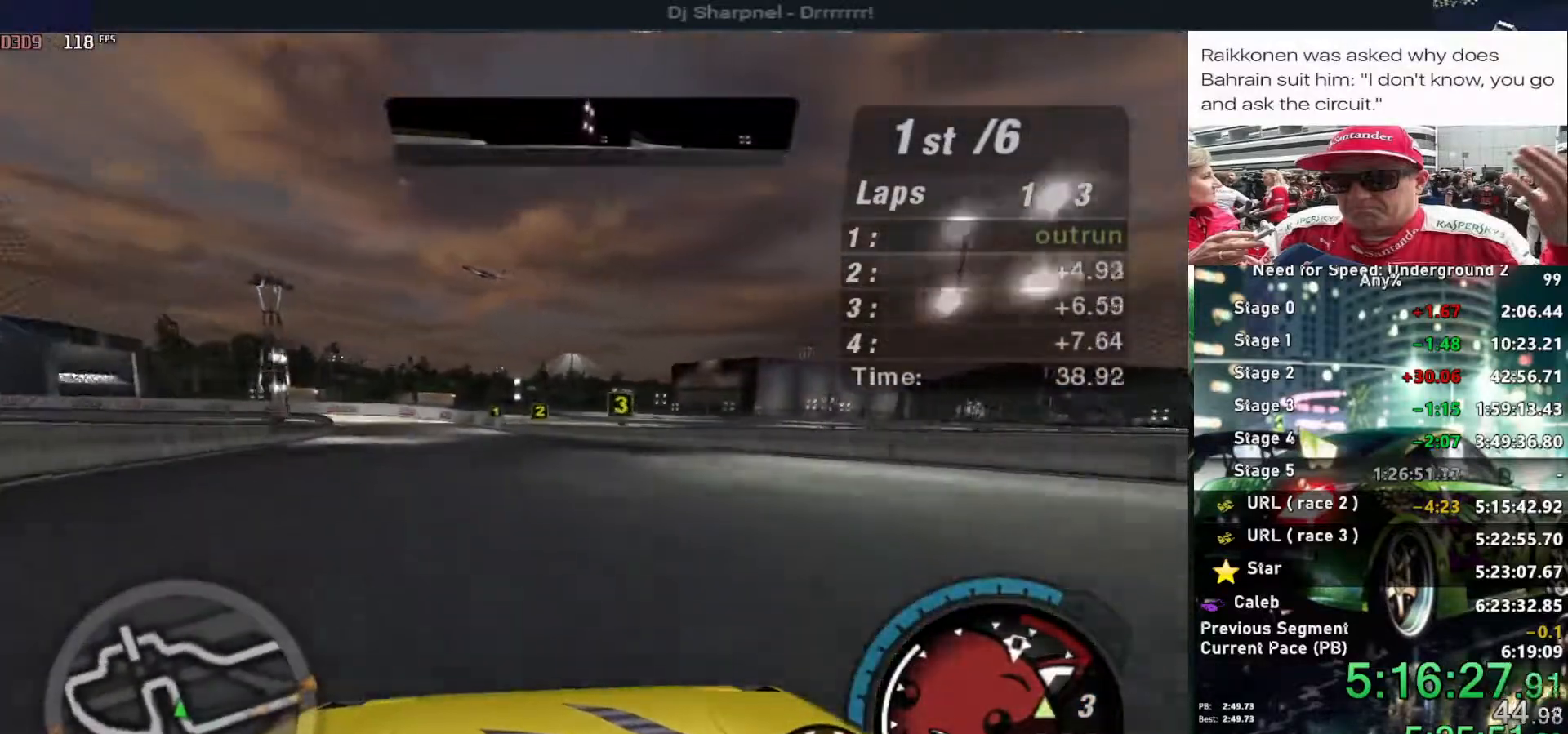
{"keys": ["left", "up"], "events": [[83, "left", "down"], [166, "left", "up"], [416, "left", "down"]]}
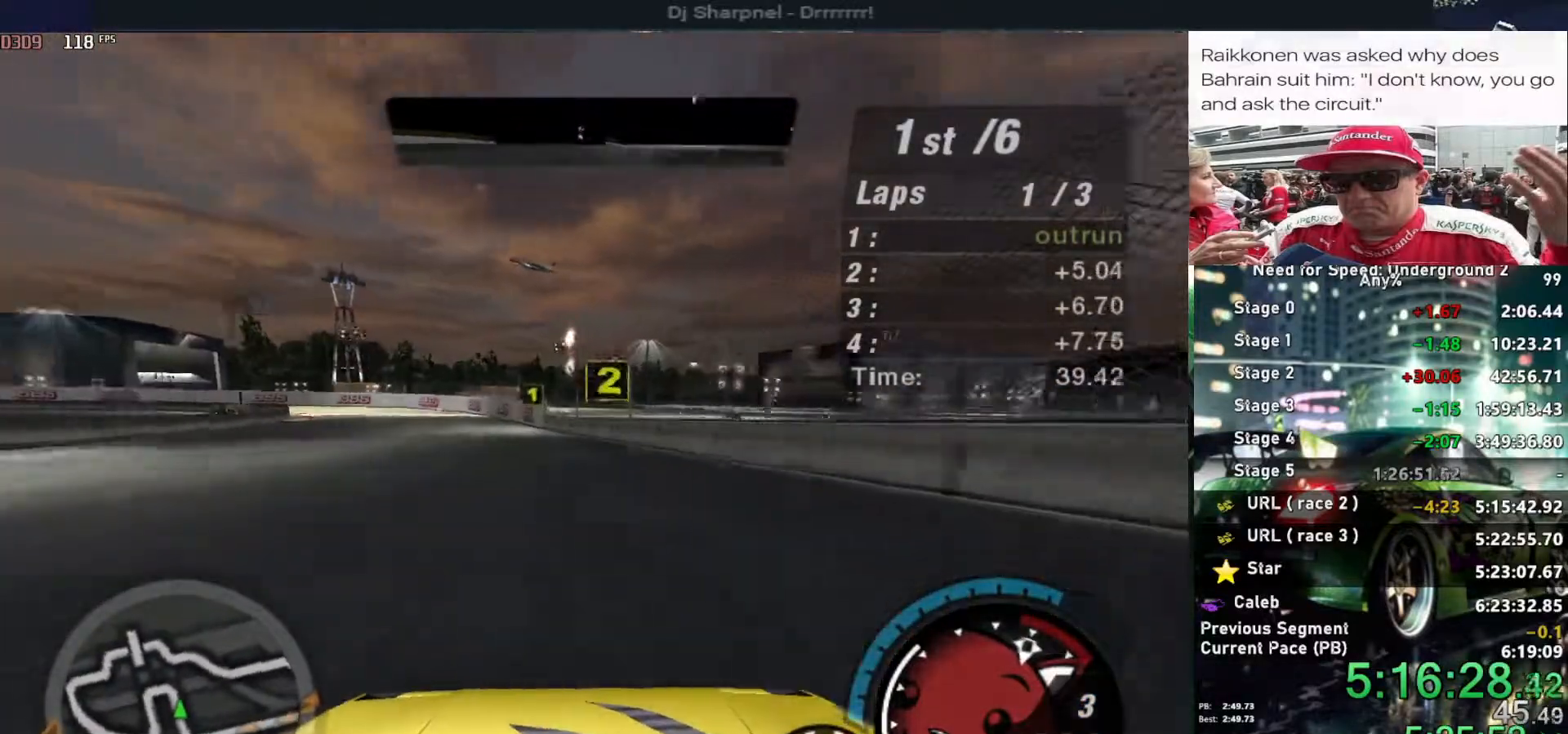
{"keys": ["up"], "events": [[50, "left", "up"], [150, "left", "down"], [233, "left", "up"]]}
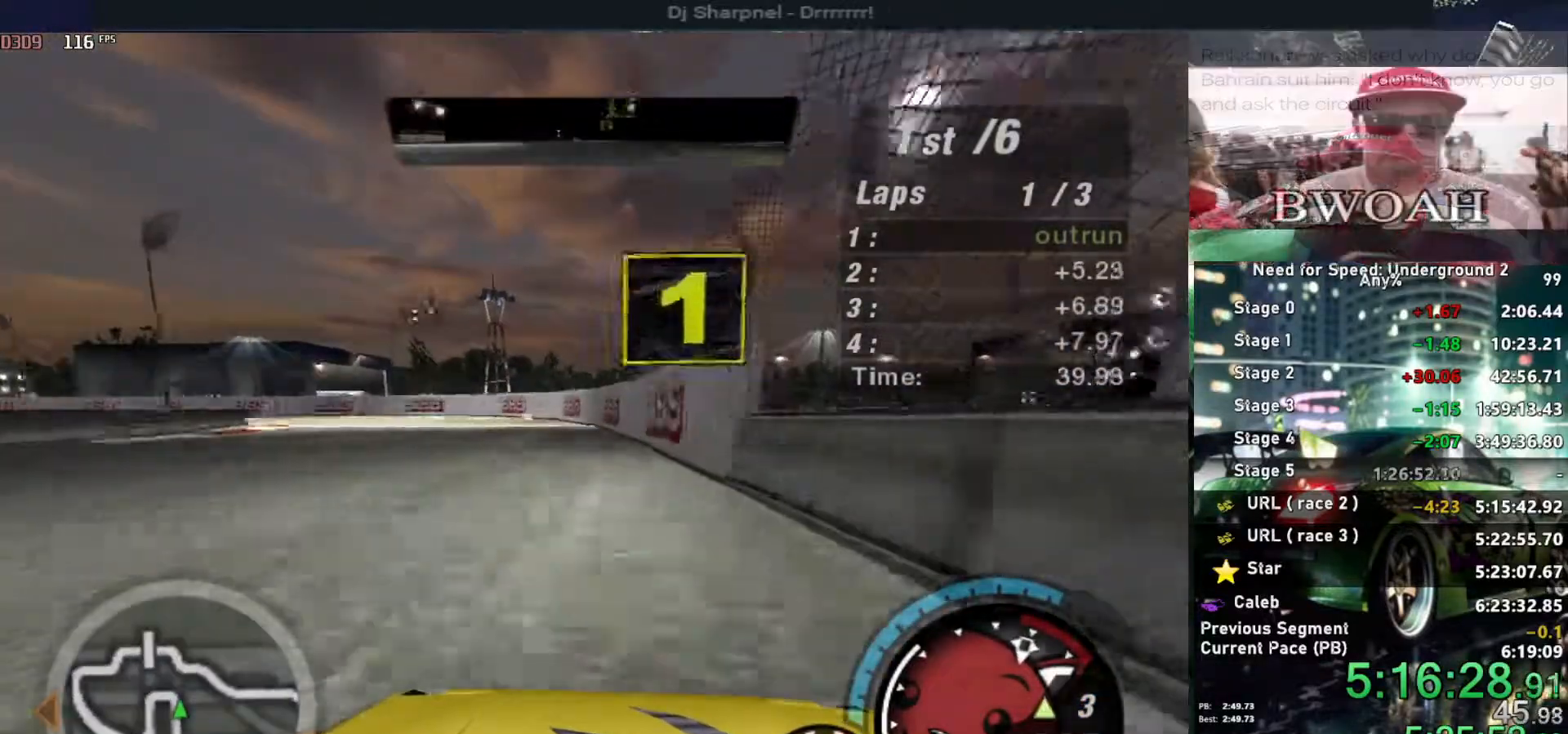
{"keys": ["left", "up"], "events": [[116, "left", "down"]]}